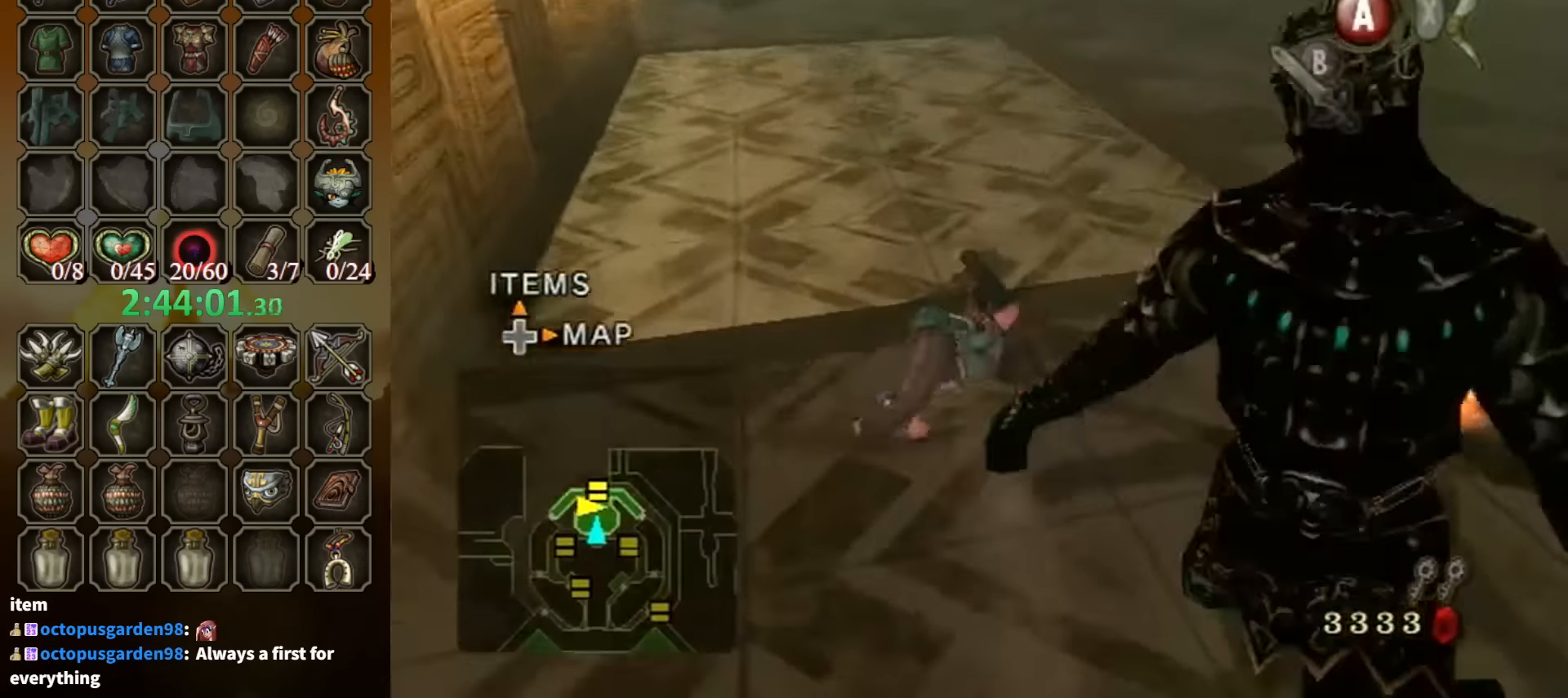
Gameplay with a controller (Nintendo layout); each line is a JSON object with the inputs held at the frame after it. "events" lists button and stick changes between this image and that frame as [ms after this image, input, new state], when the widget could be followed in between. Not read: L3 R3.
{"buttons": [], "left_stick": "up", "right_stick": "left", "events": [[267, "right_stick", "left"], [500, "left_stick", "up"]]}
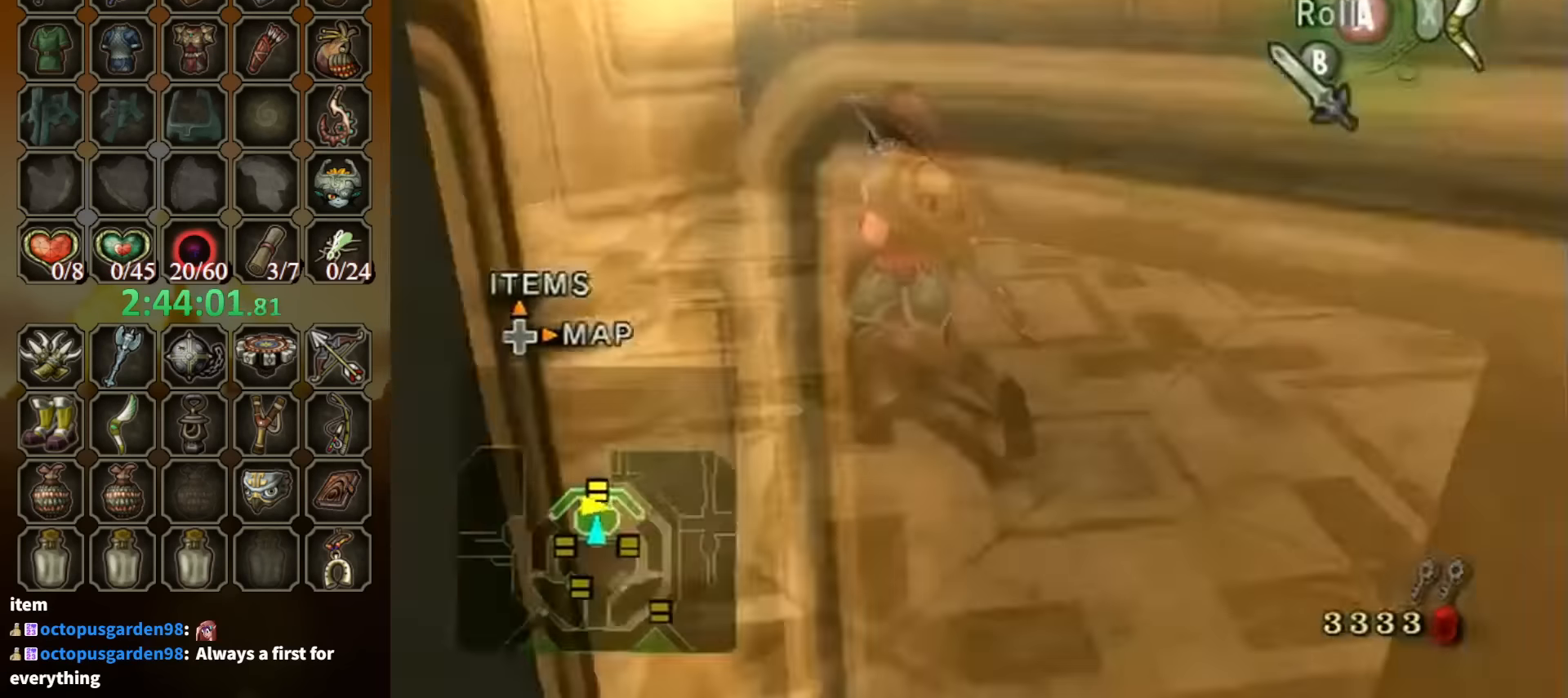
{"buttons": ["L1"], "left_stick": "center", "right_stick": "center", "events": [[167, "left_stick", "up-right"], [433, "left_stick", "center"], [467, "L1", "down"], [467, "right_stick", "center"]]}
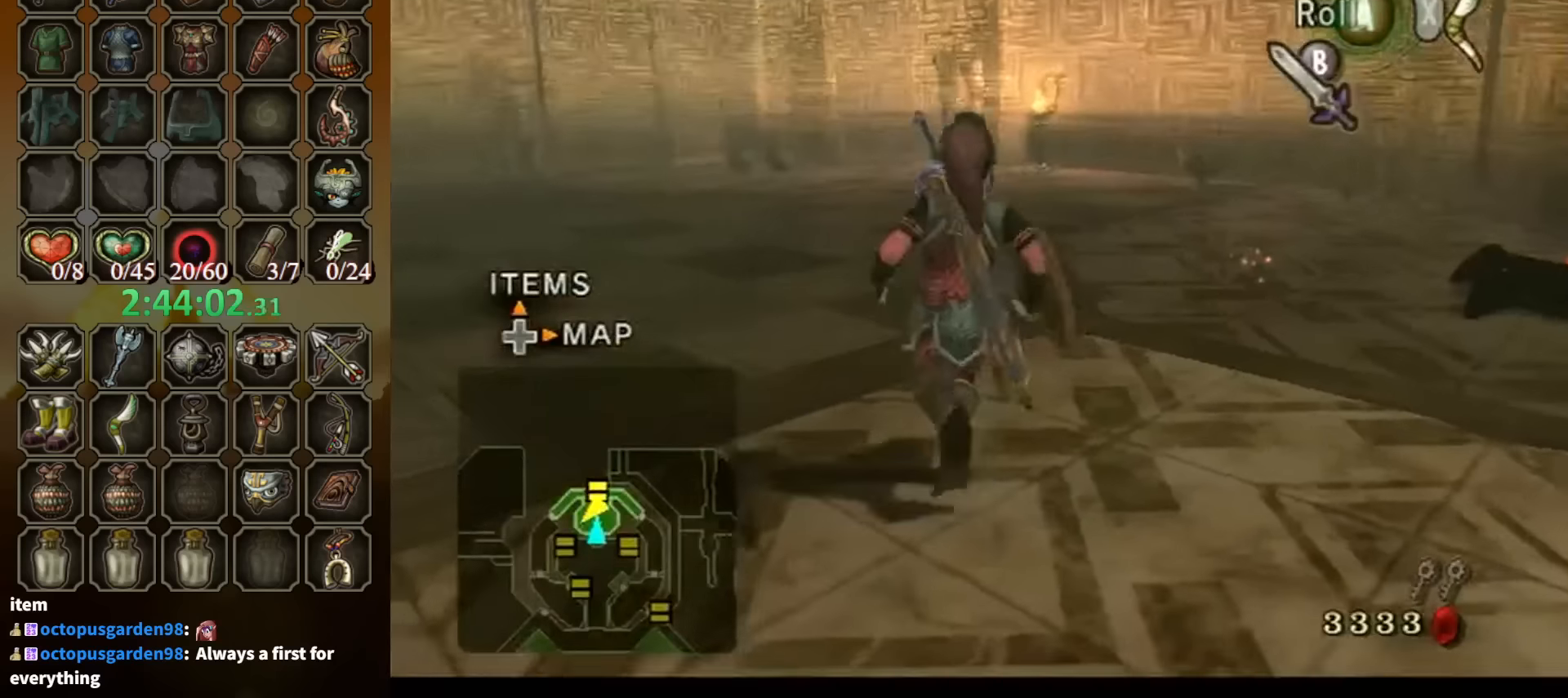
{"buttons": [], "left_stick": "center", "right_stick": "center", "events": [[200, "left_stick", "down"], [300, "left_stick", "center"], [333, "L1", "up"], [433, "right_stick", "up"], [500, "right_stick", "center"]]}
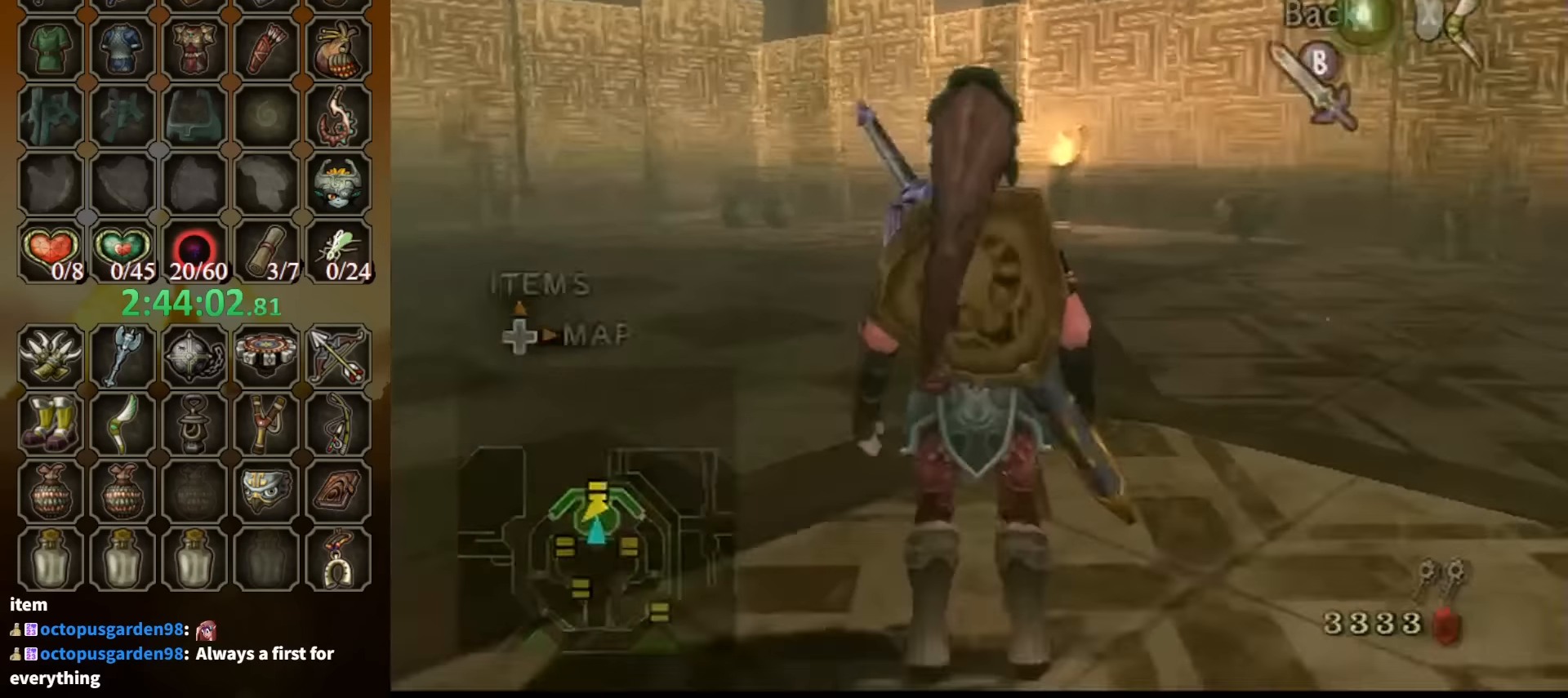
{"buttons": ["X"], "left_stick": "center", "right_stick": "center", "events": [[200, "left_stick", "right"], [367, "X", "down"], [367, "left_stick", "center"]]}
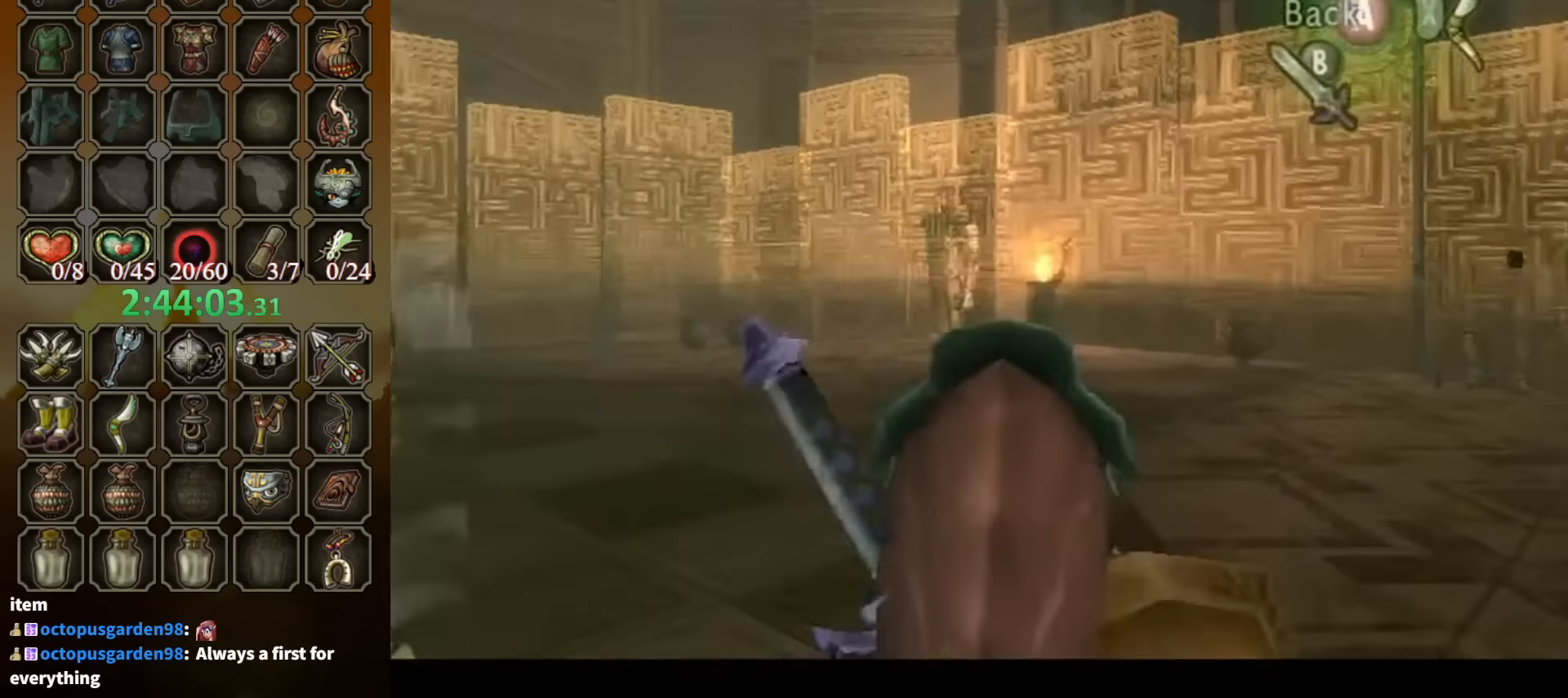
{"buttons": ["X"], "left_stick": "center", "right_stick": "center", "events": []}
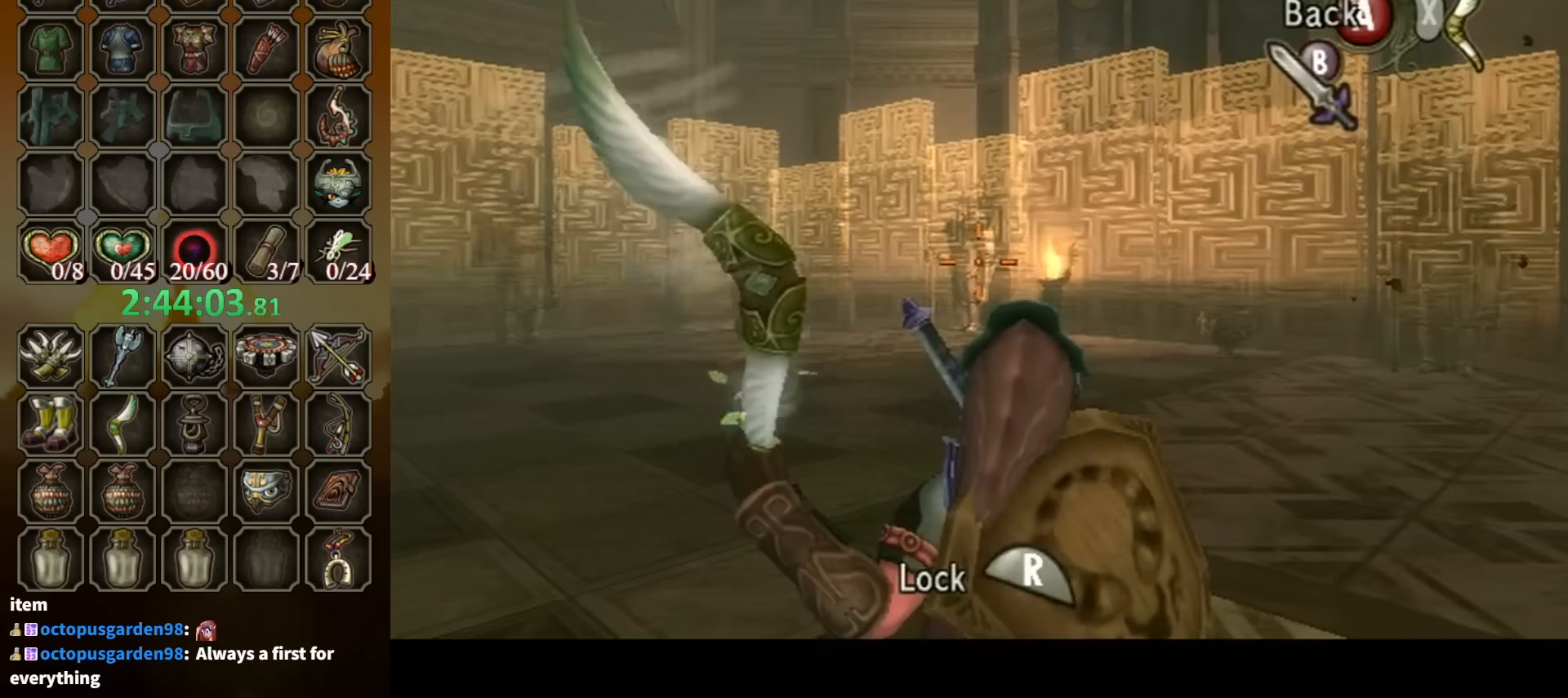
{"buttons": ["X"], "left_stick": "center", "right_stick": "center", "events": [[200, "left_stick", "right"], [300, "left_stick", "center"]]}
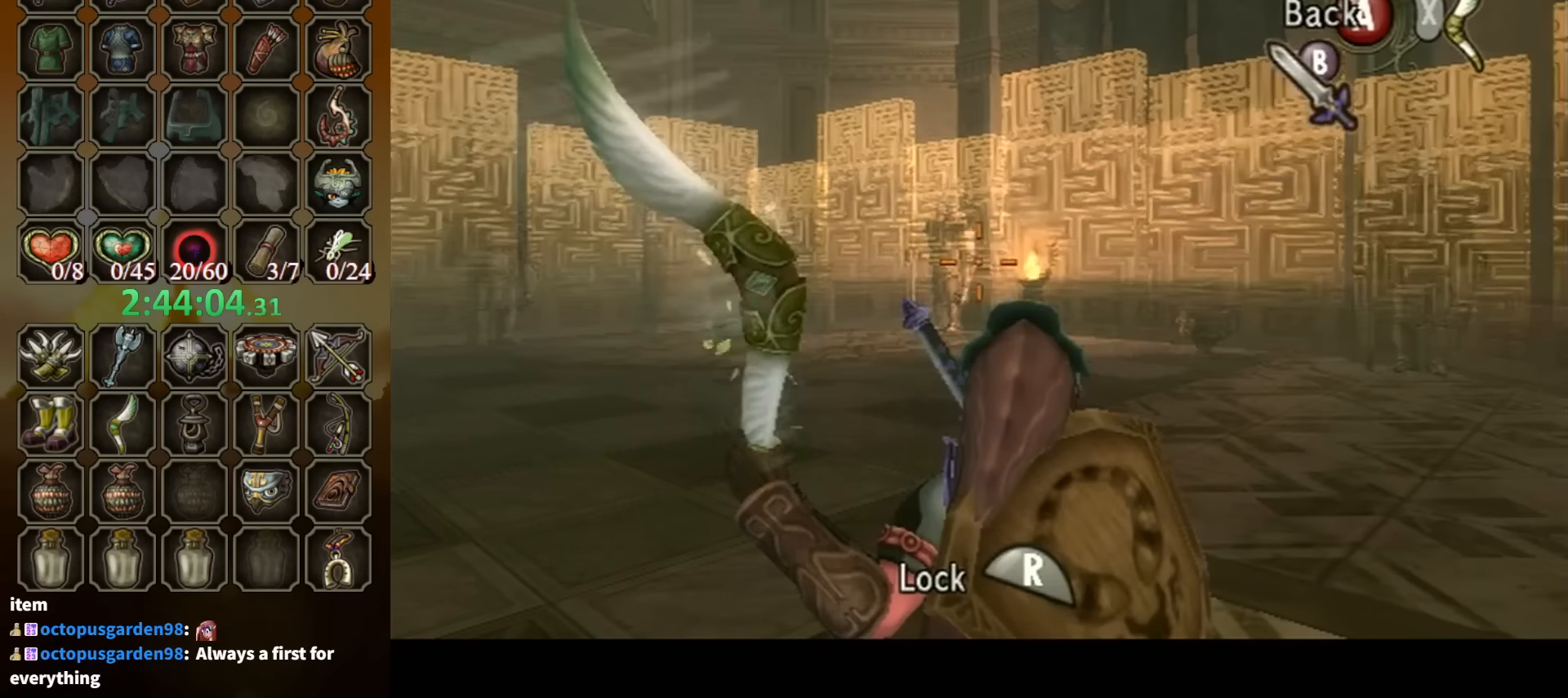
{"buttons": ["X"], "left_stick": "center", "right_stick": "center", "events": []}
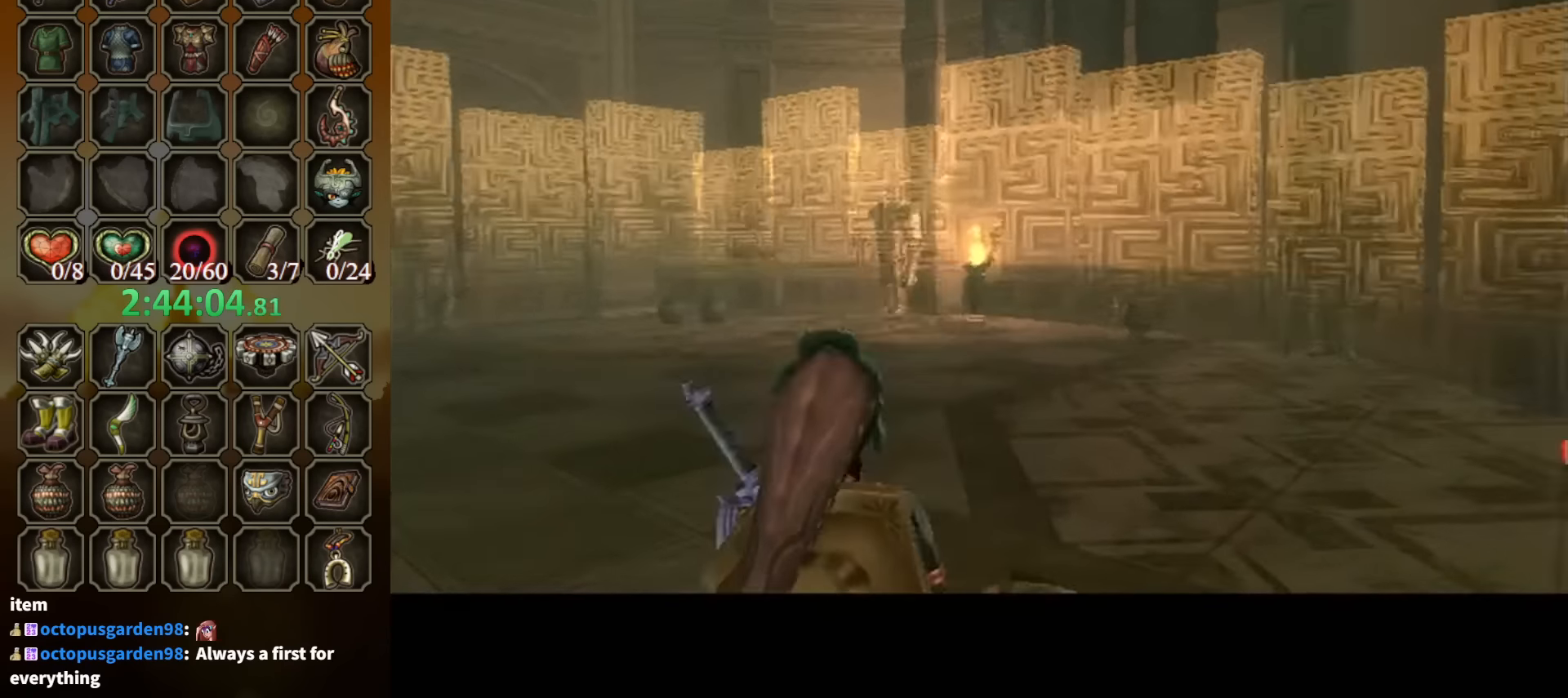
{"buttons": ["X"], "left_stick": "center", "right_stick": "center", "events": []}
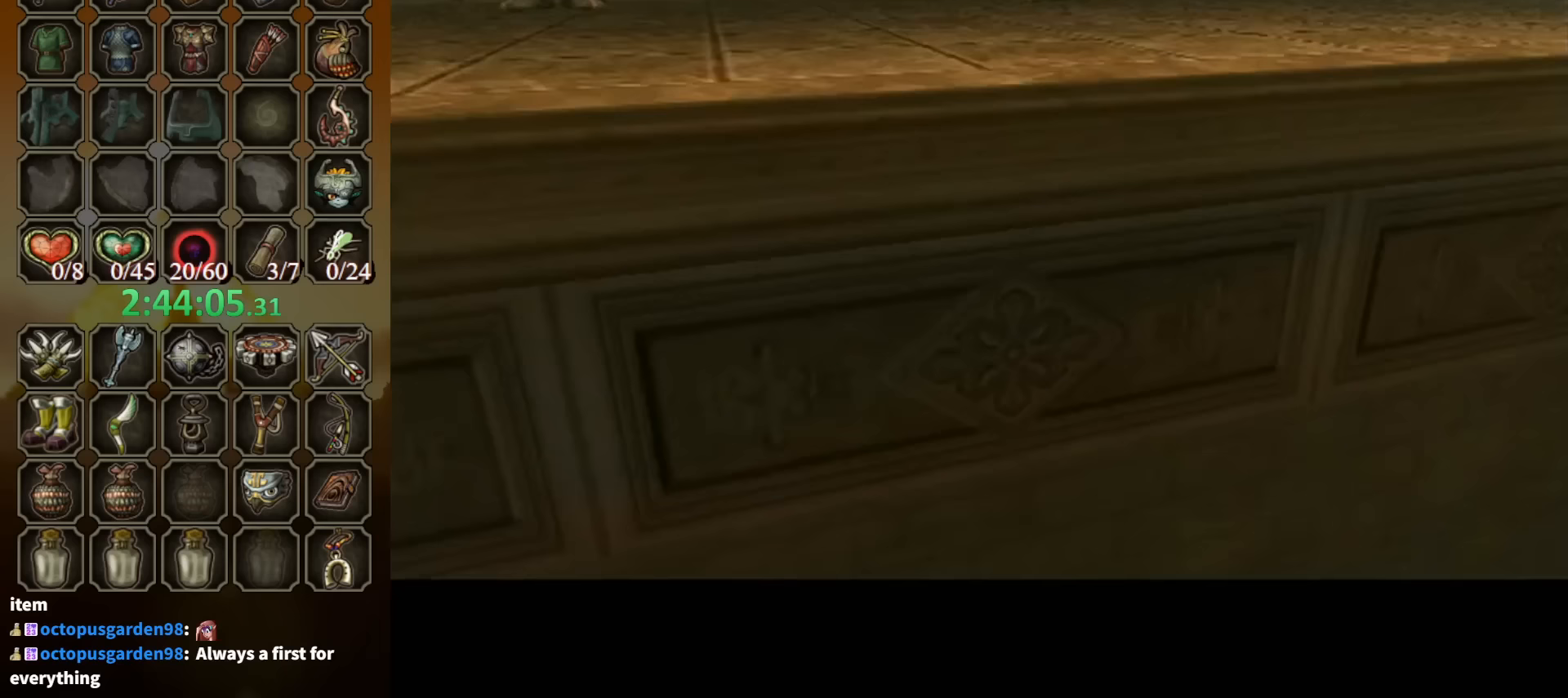
{"buttons": ["X"], "left_stick": "center", "right_stick": "center", "events": []}
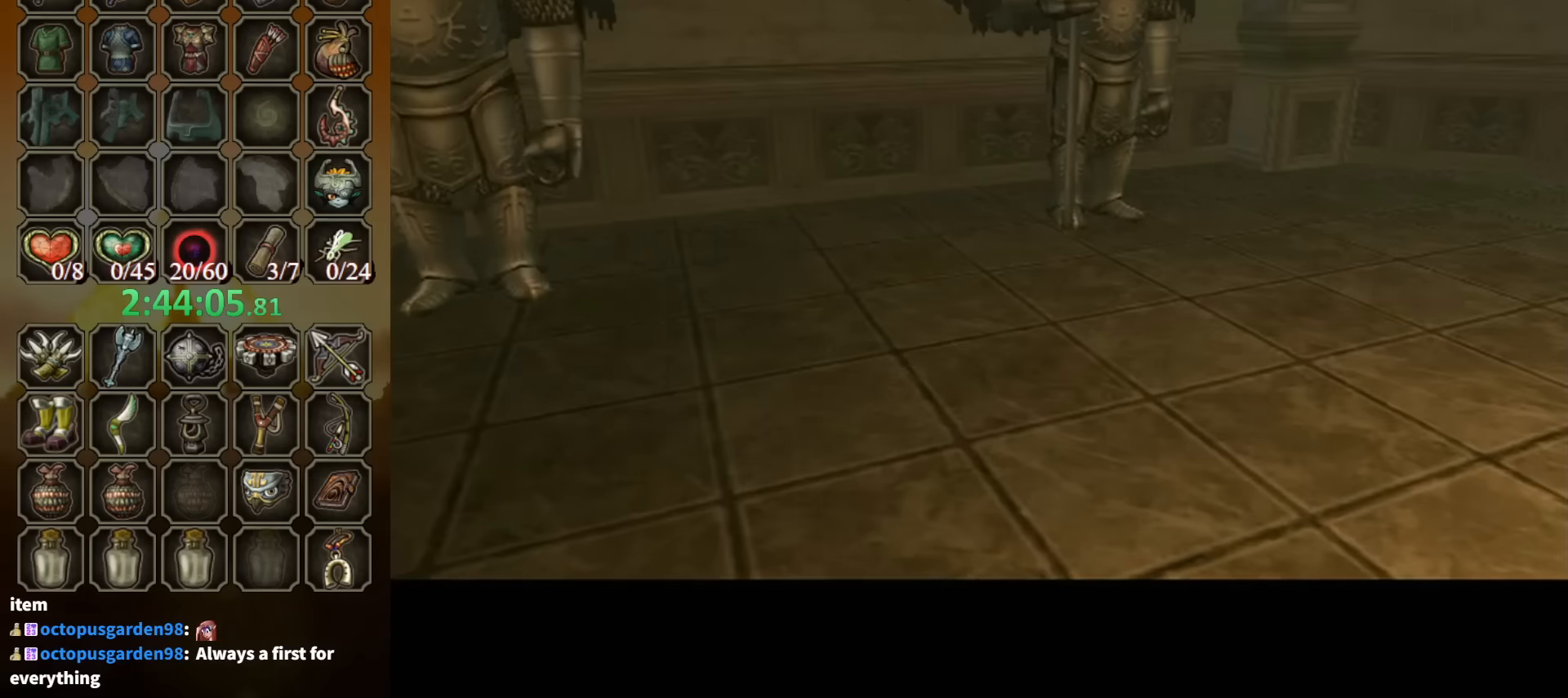
{"buttons": [], "left_stick": "center", "right_stick": "center", "events": [[367, "X", "up"]]}
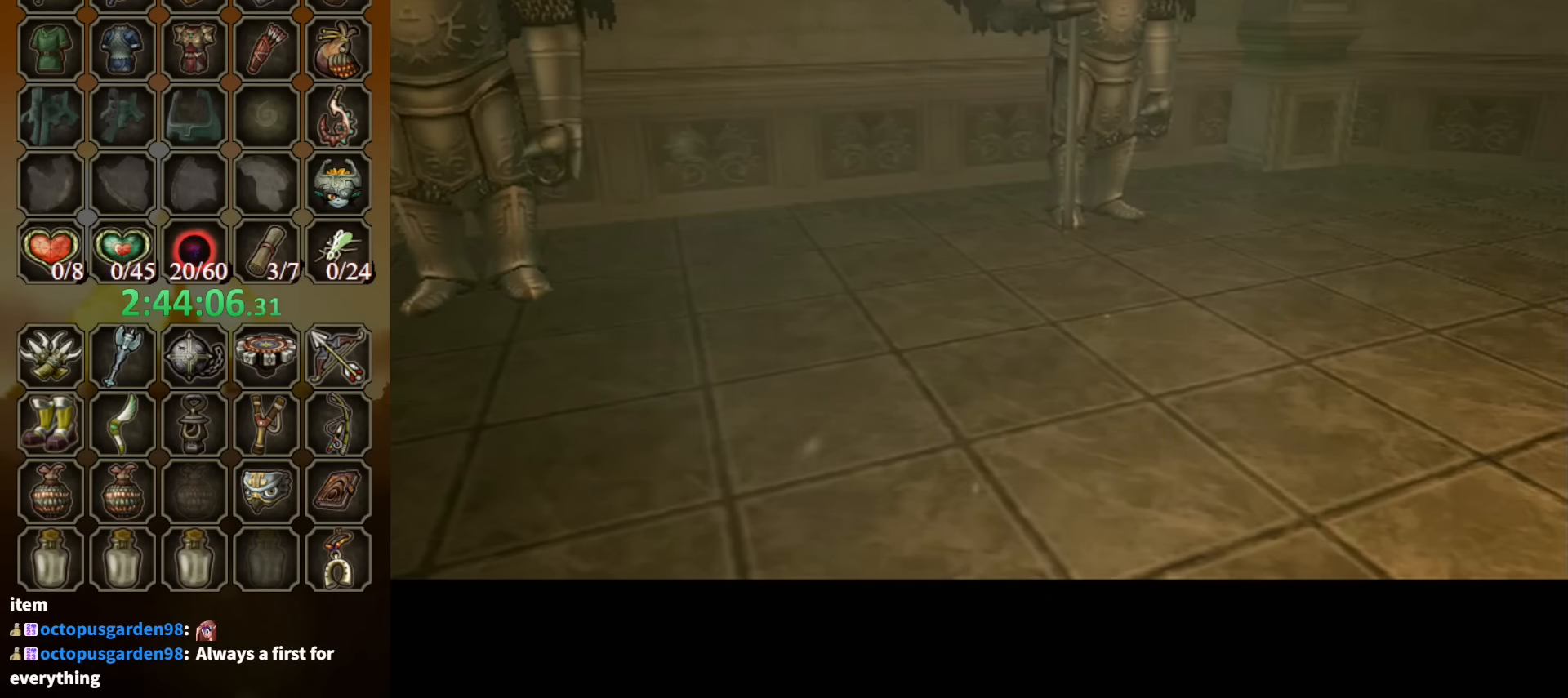
{"buttons": [], "left_stick": "center", "right_stick": "center", "events": []}
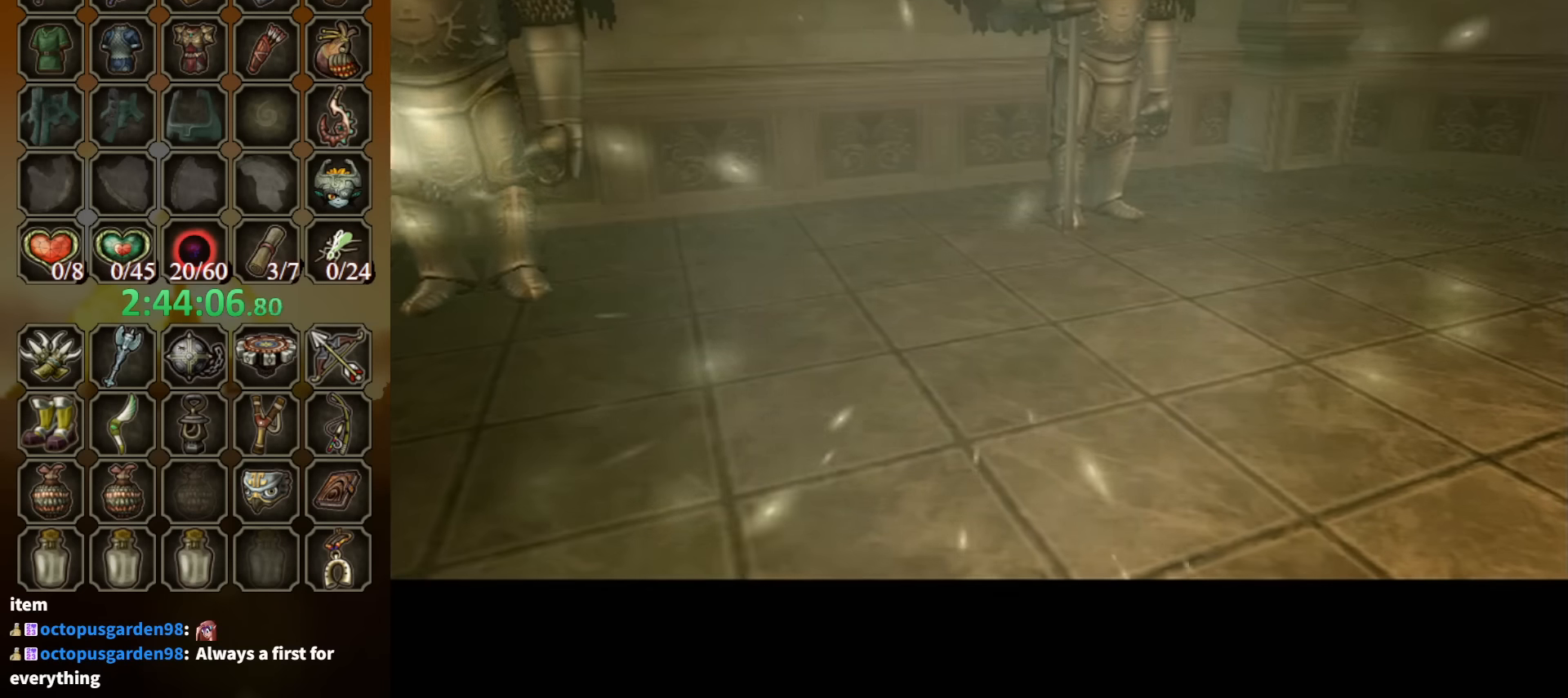
{"buttons": [], "left_stick": "center", "right_stick": "center", "events": []}
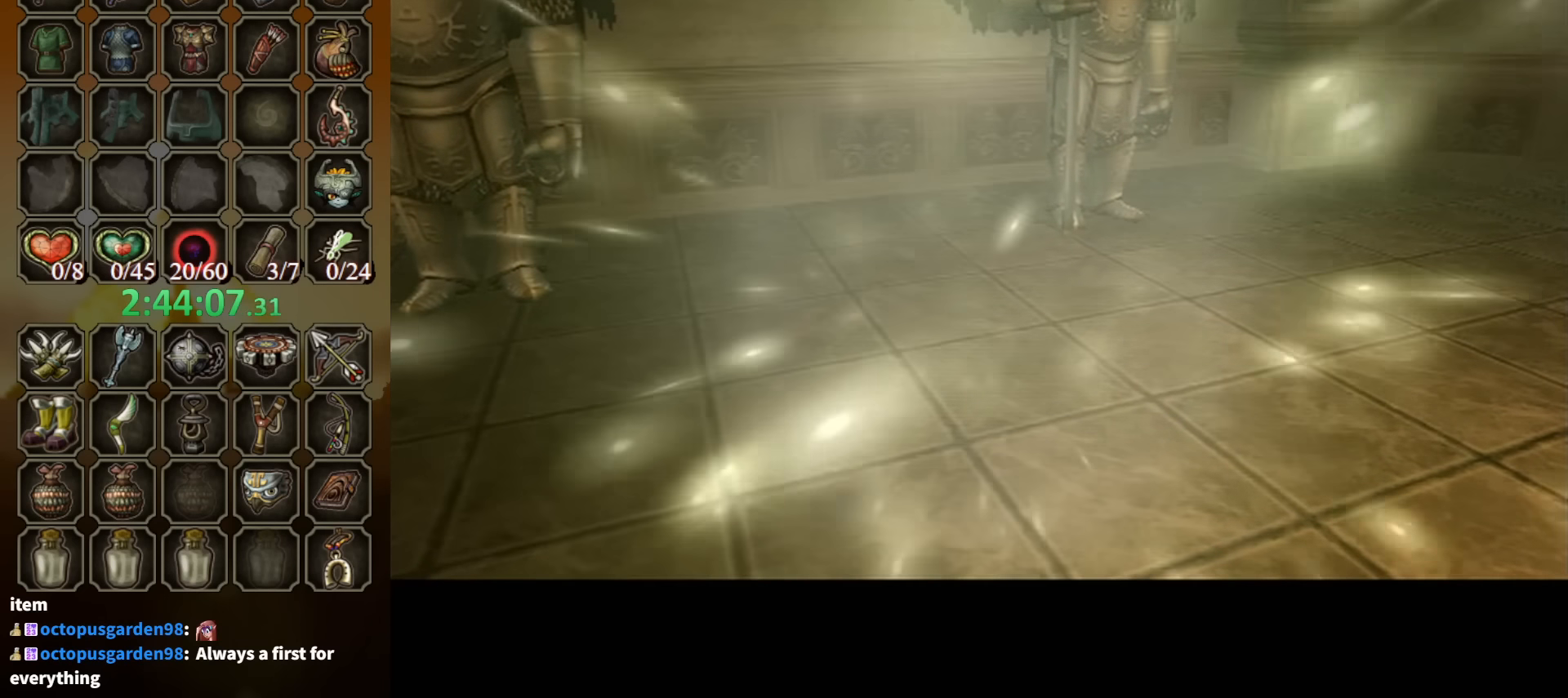
{"buttons": [], "left_stick": "center", "right_stick": "center", "events": []}
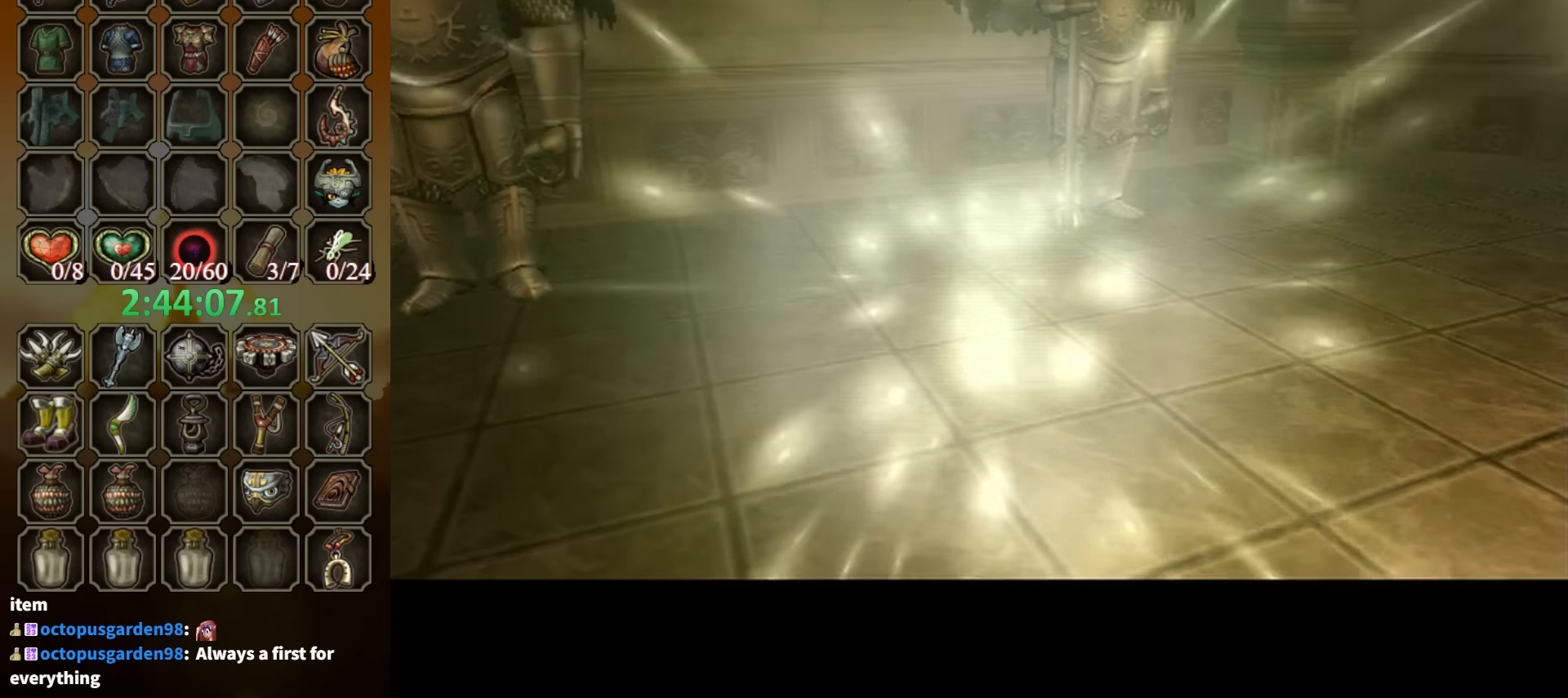
{"buttons": [], "left_stick": "center", "right_stick": "center", "events": []}
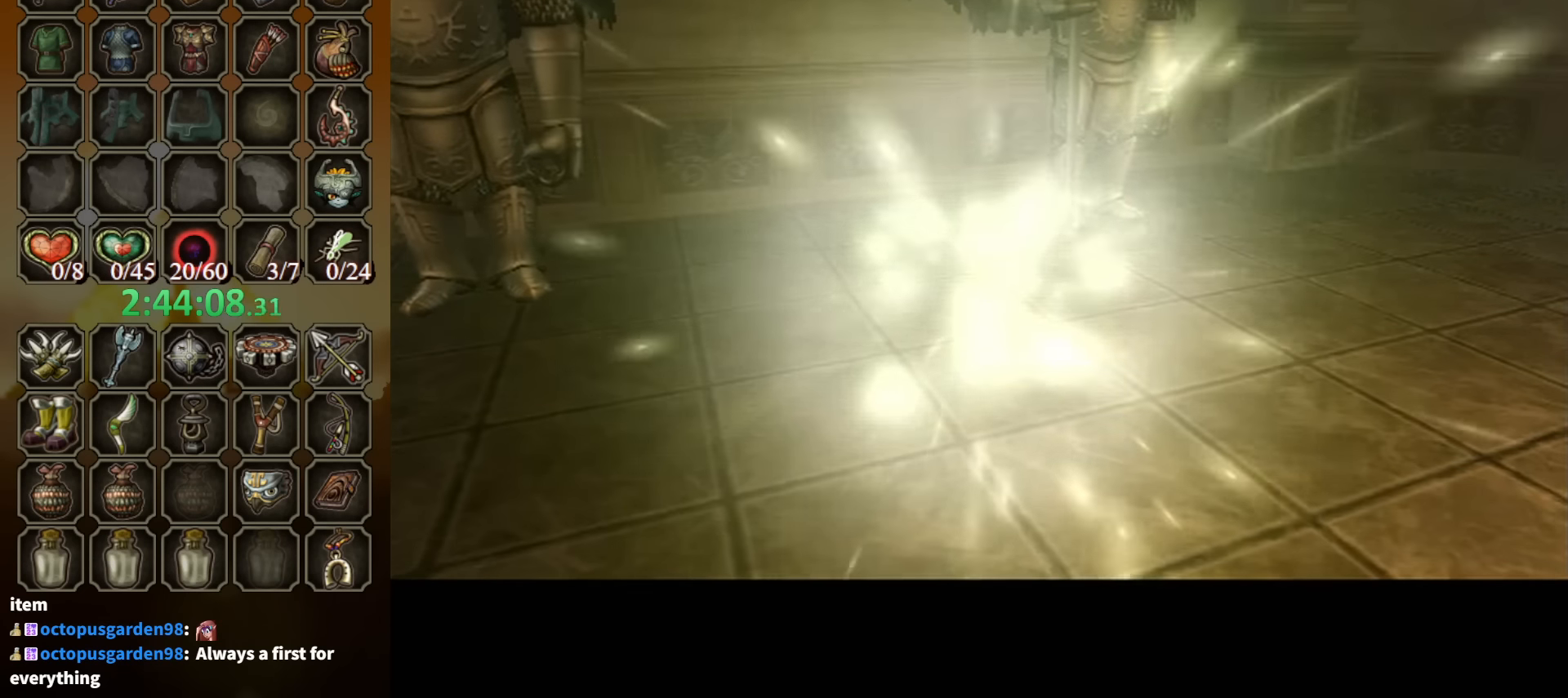
{"buttons": [], "left_stick": "center", "right_stick": "center", "events": []}
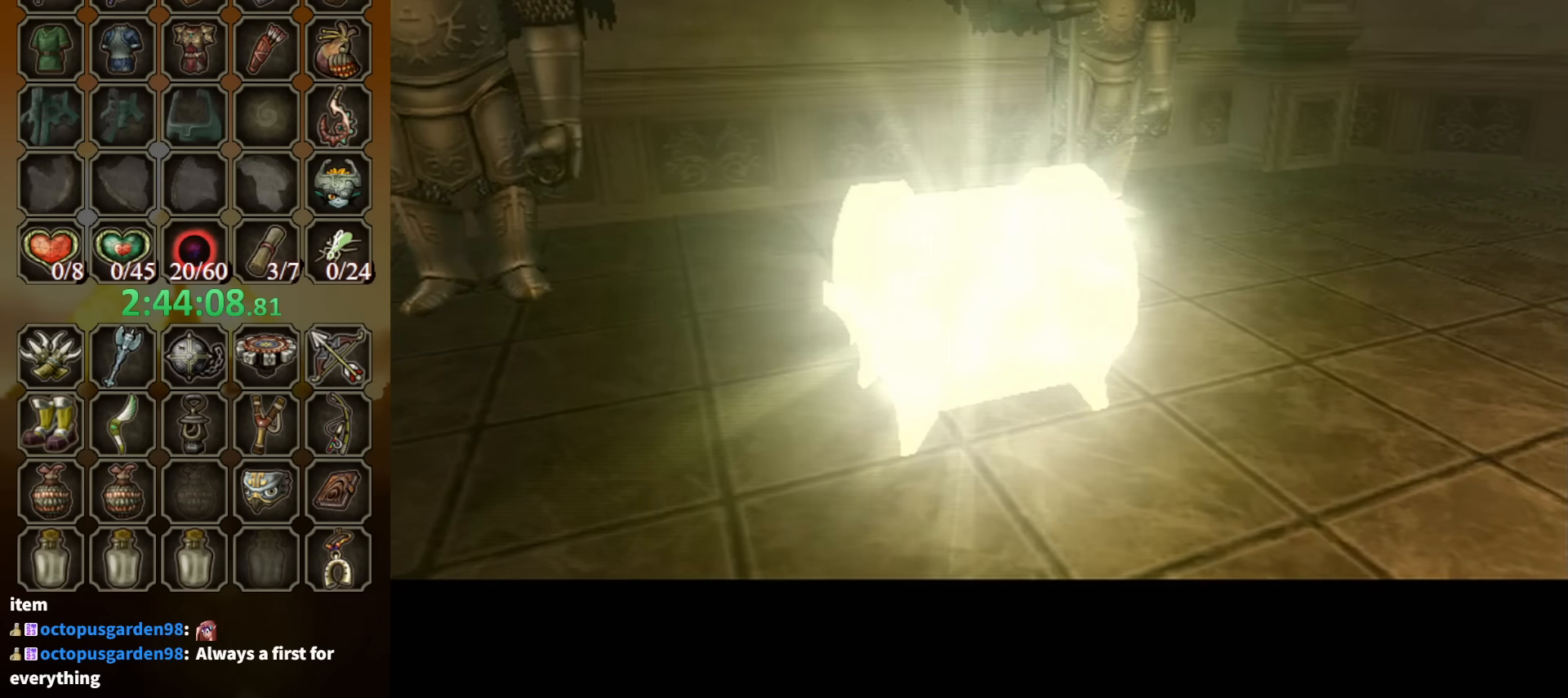
{"buttons": [], "left_stick": "center", "right_stick": "center", "events": []}
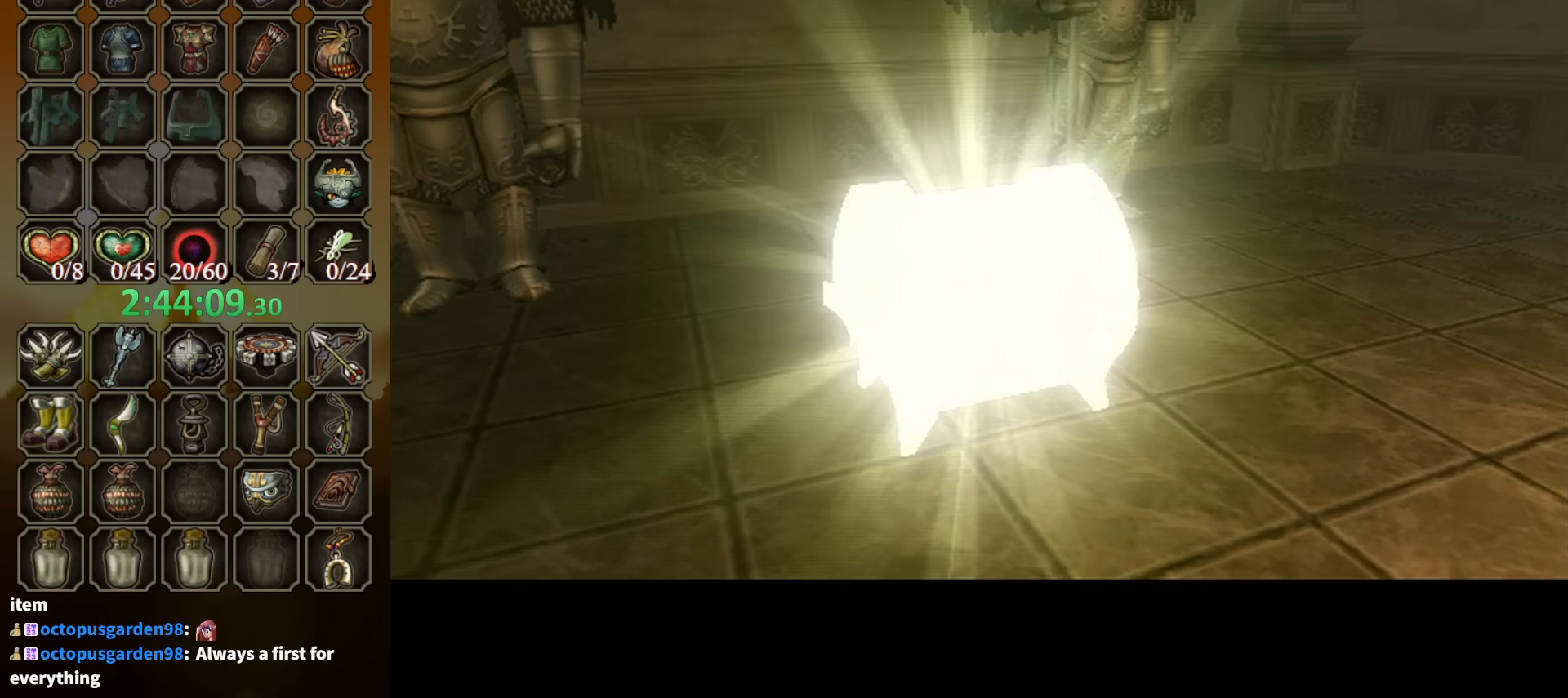
{"buttons": ["X"], "left_stick": "center", "right_stick": "center", "events": [[167, "X", "down"], [233, "X", "up"], [433, "X", "down"]]}
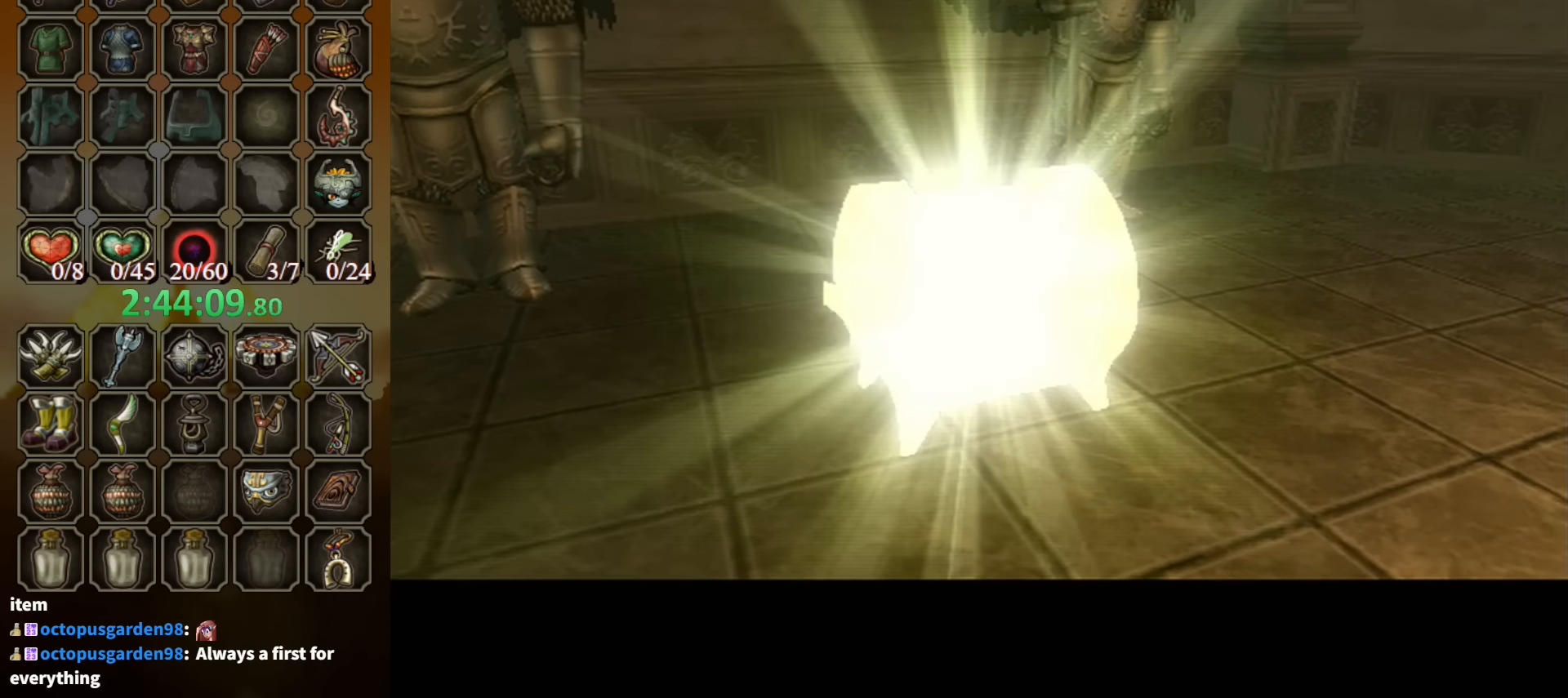
{"buttons": ["X"], "left_stick": "center", "right_stick": "center", "events": [[33, "X", "up"], [100, "X", "down"], [200, "X", "up"], [267, "X", "down"], [367, "X", "up"], [467, "X", "down"]]}
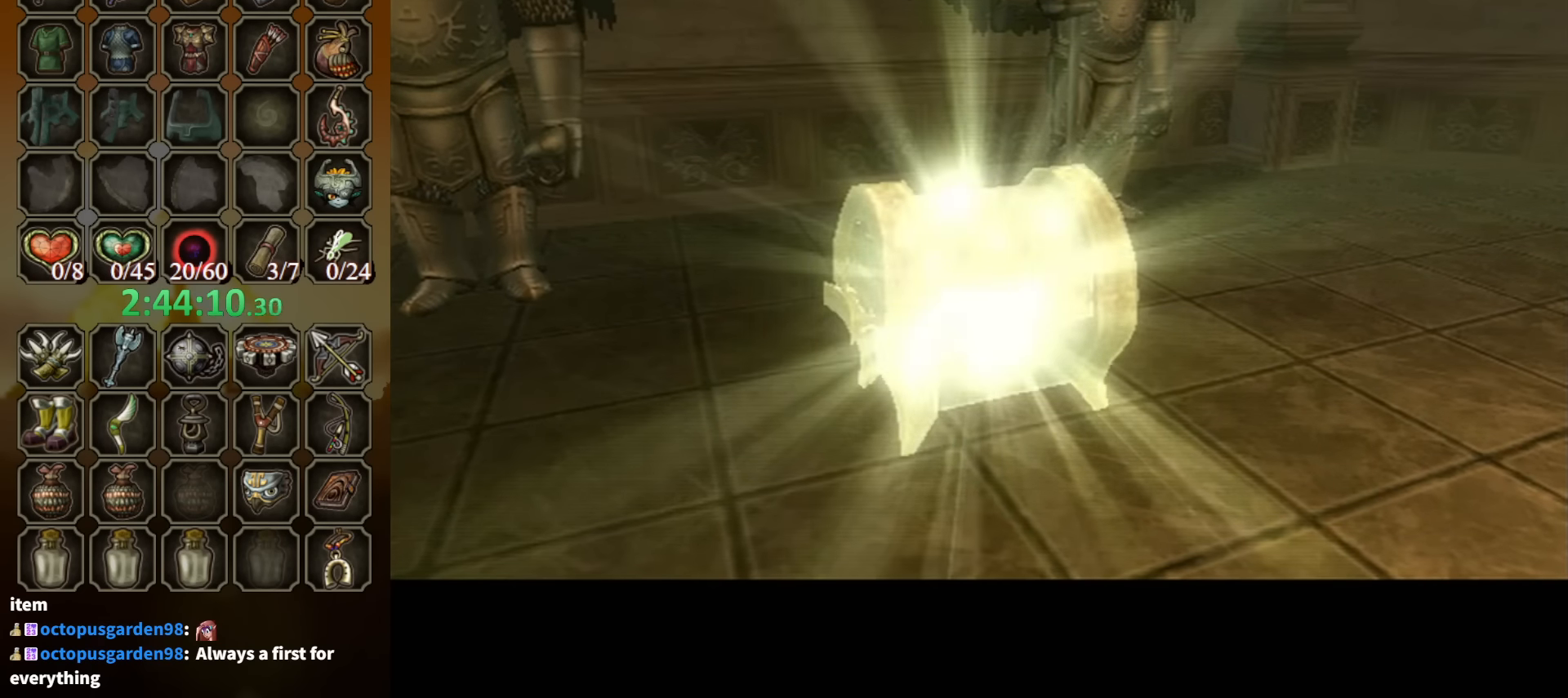
{"buttons": ["X"], "left_stick": "center", "right_stick": "center", "events": [[67, "X", "up"], [167, "X", "down"], [233, "X", "up"], [300, "X", "down"], [367, "X", "up"], [433, "X", "down"]]}
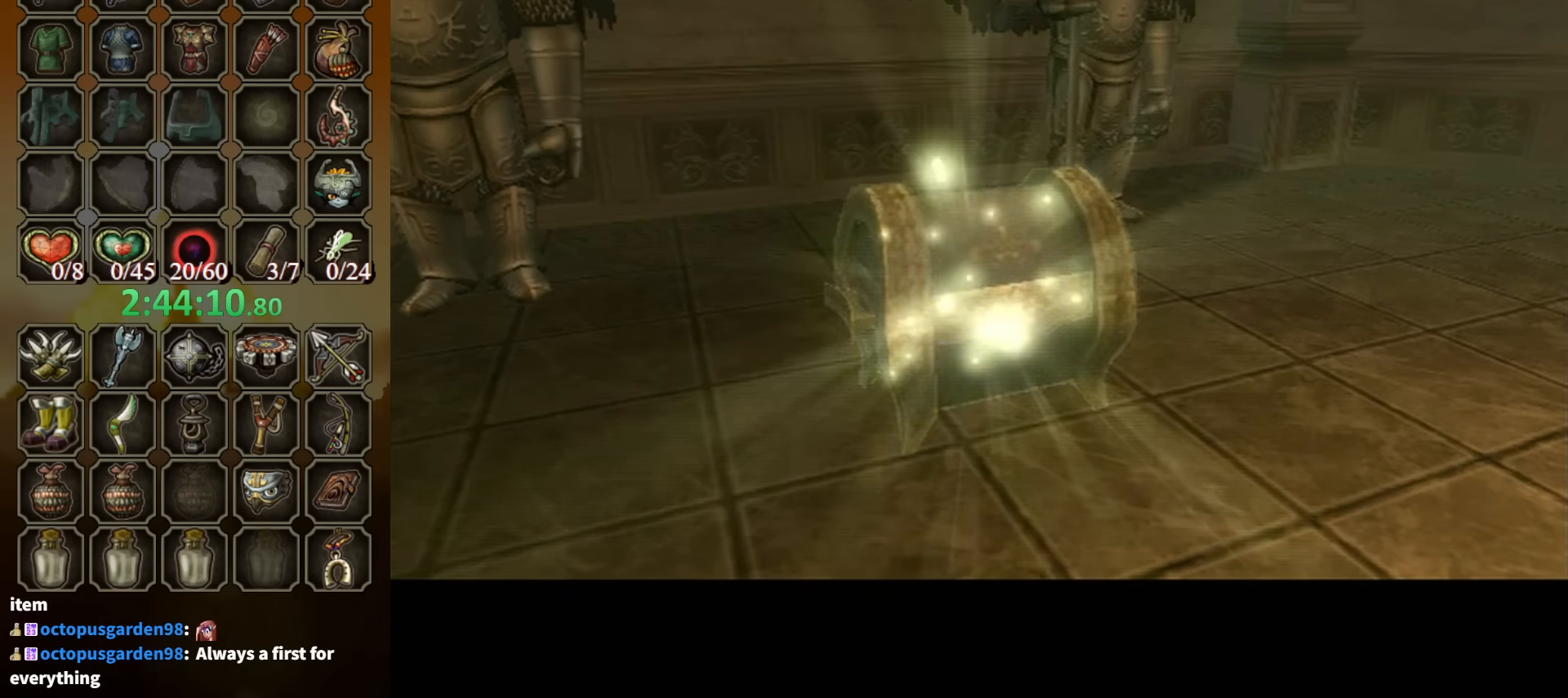
{"buttons": [], "left_stick": "center", "right_stick": "center", "events": [[67, "X", "up"], [133, "X", "down"], [200, "X", "up"], [267, "X", "down"], [367, "X", "up"], [400, "X", "down"], [500, "X", "up"]]}
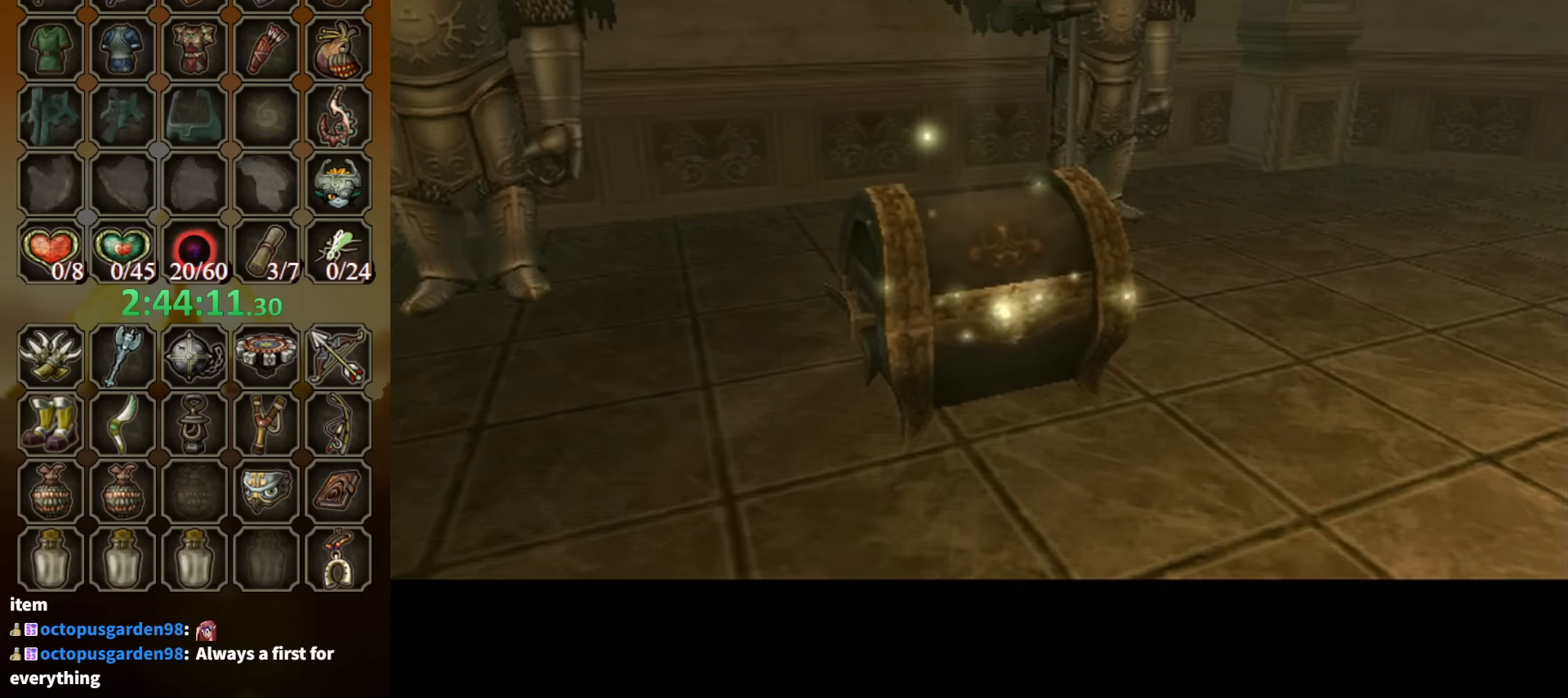
{"buttons": ["X"], "left_stick": "center", "right_stick": "center", "events": [[67, "X", "down"], [133, "X", "up"], [233, "X", "down"], [267, "X", "up"], [333, "X", "down"], [400, "X", "up"], [500, "X", "down"]]}
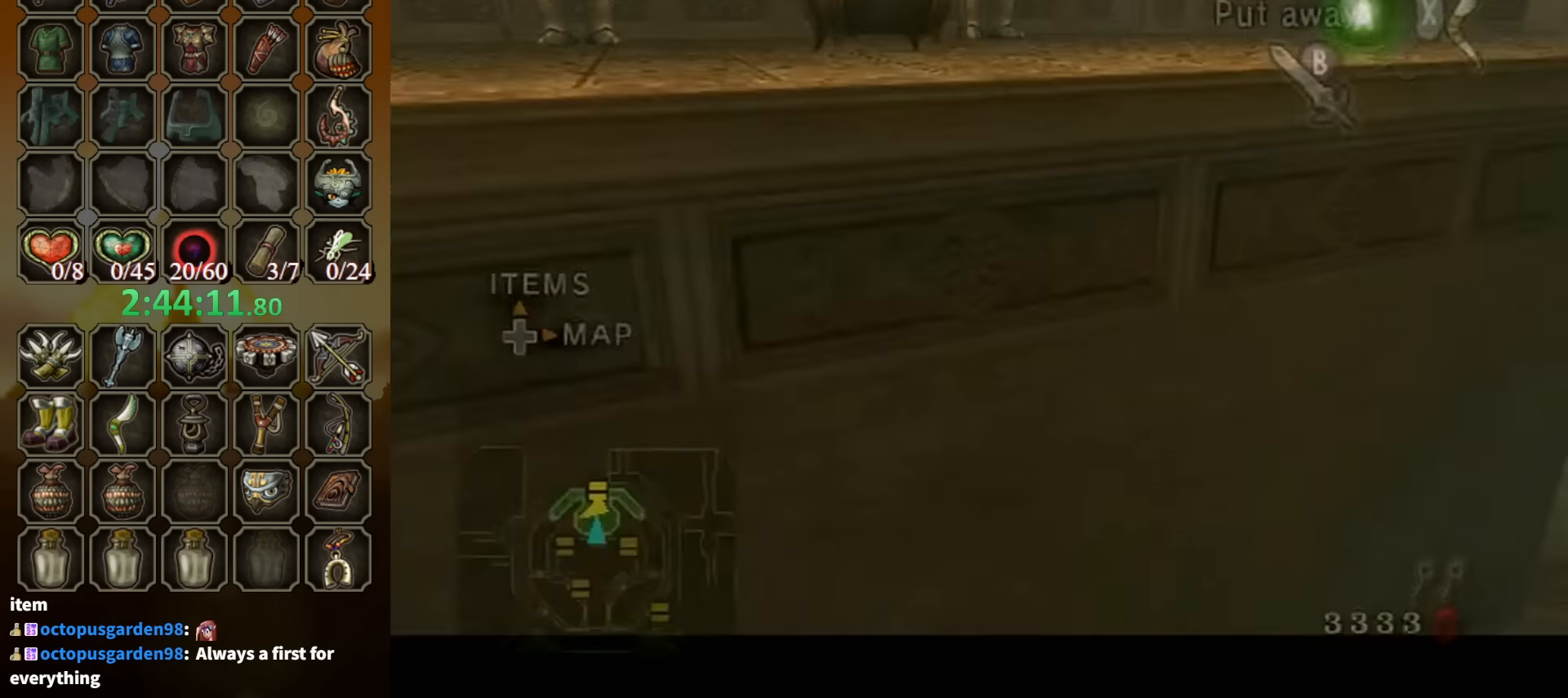
{"buttons": ["A"], "left_stick": "up-left", "right_stick": "center", "events": [[33, "X", "up"], [133, "X", "down"], [200, "X", "up"], [400, "left_stick", "up-left"], [500, "A", "down"]]}
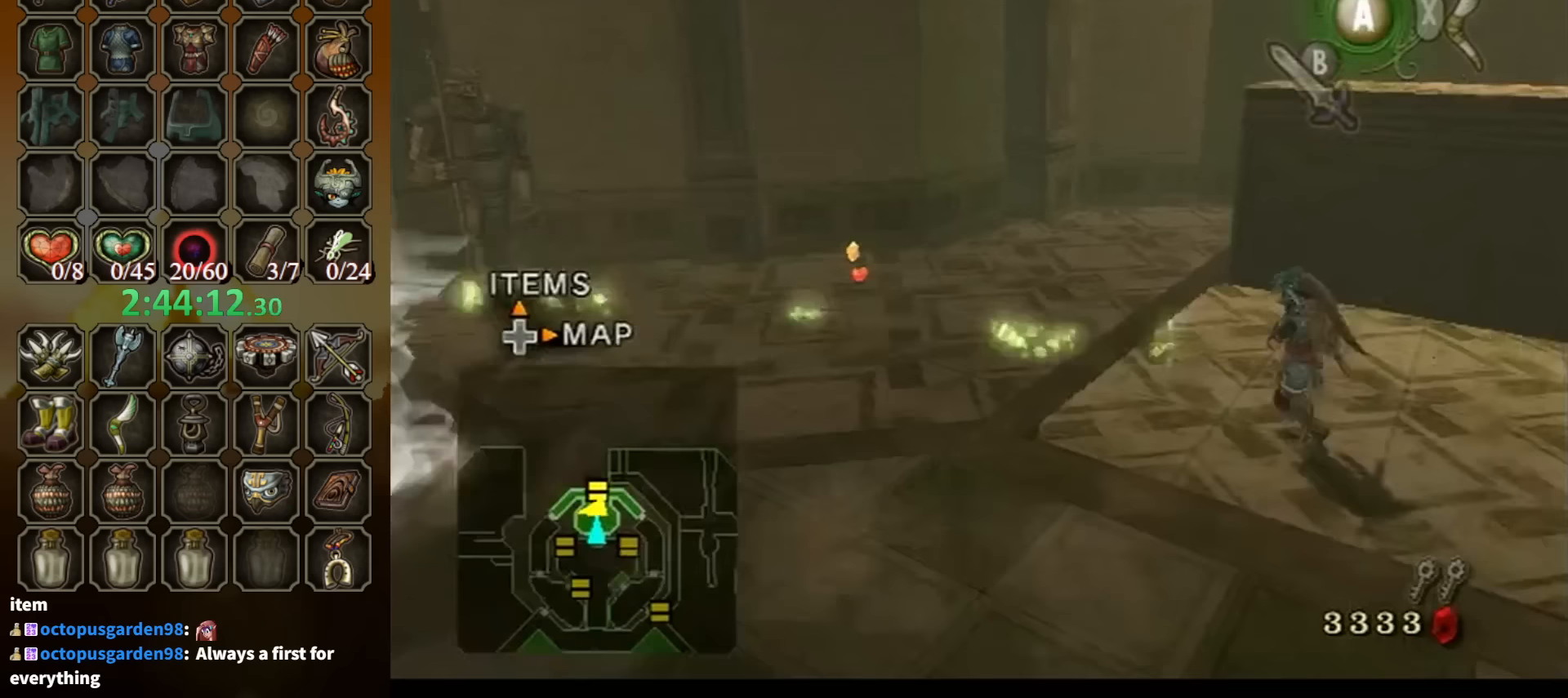
{"buttons": [], "left_stick": "up", "right_stick": "center", "events": [[67, "A", "up"], [167, "A", "down"], [200, "left_stick", "up"], [300, "A", "up"]]}
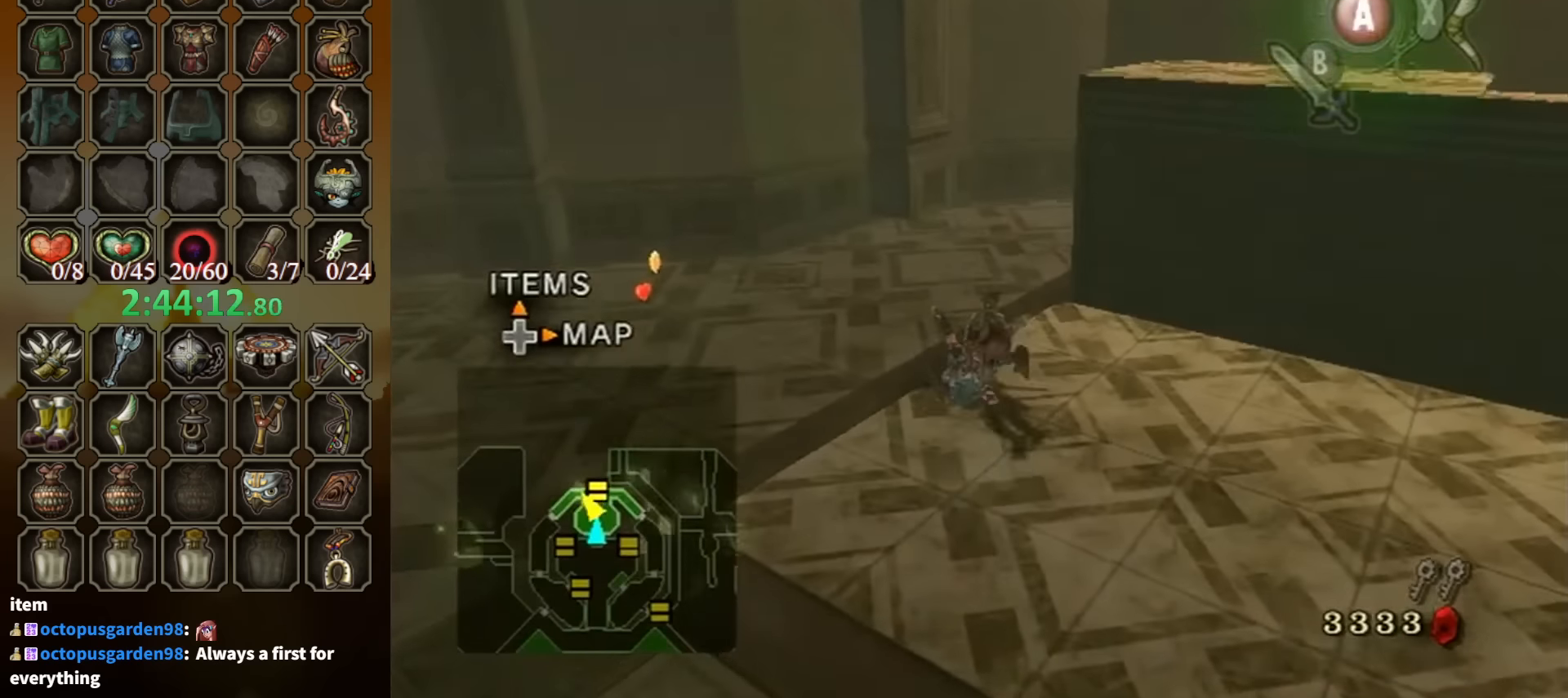
{"buttons": [], "left_stick": "up-right", "right_stick": "center", "events": [[333, "left_stick", "up-right"], [400, "A", "down"], [467, "A", "up"]]}
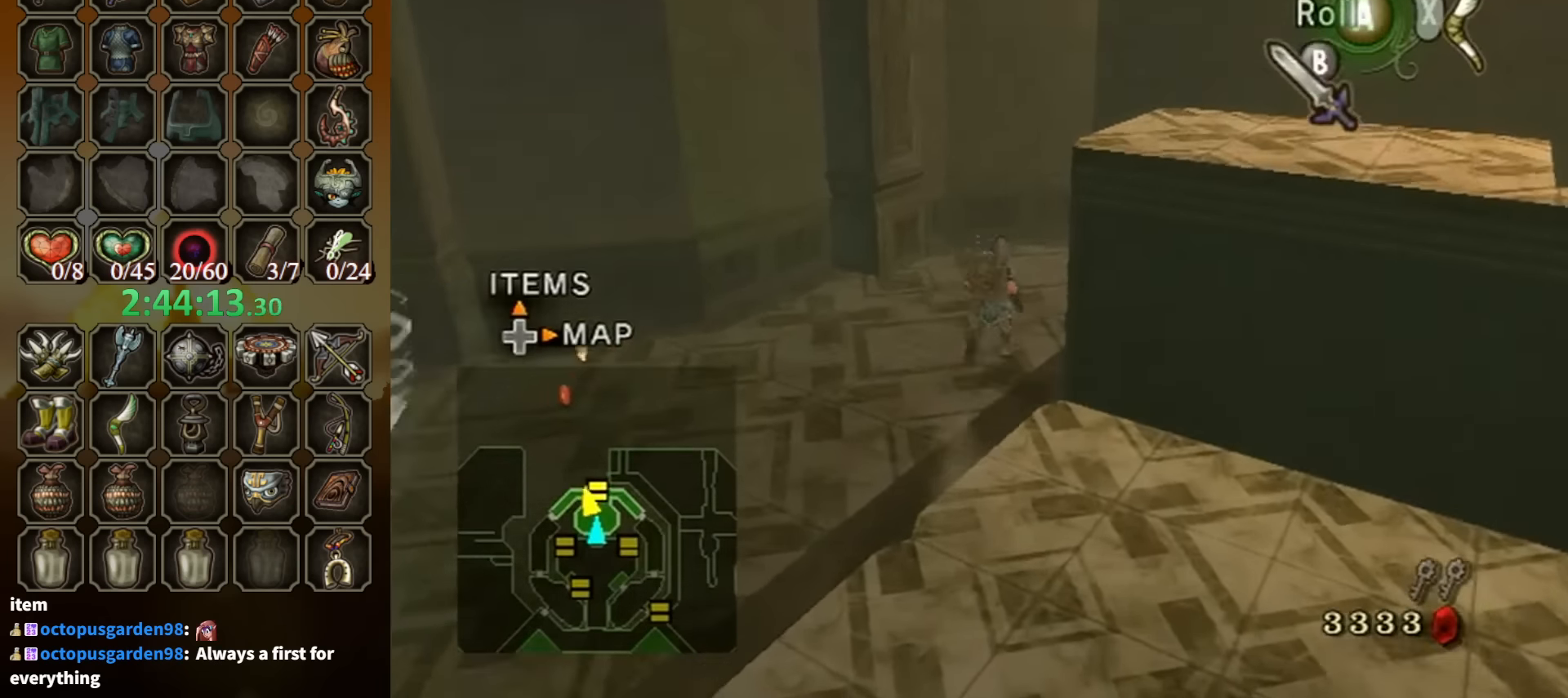
{"buttons": [], "left_stick": "up", "right_stick": "center", "events": [[100, "right_stick", "left"], [433, "left_stick", "up"], [500, "right_stick", "center"]]}
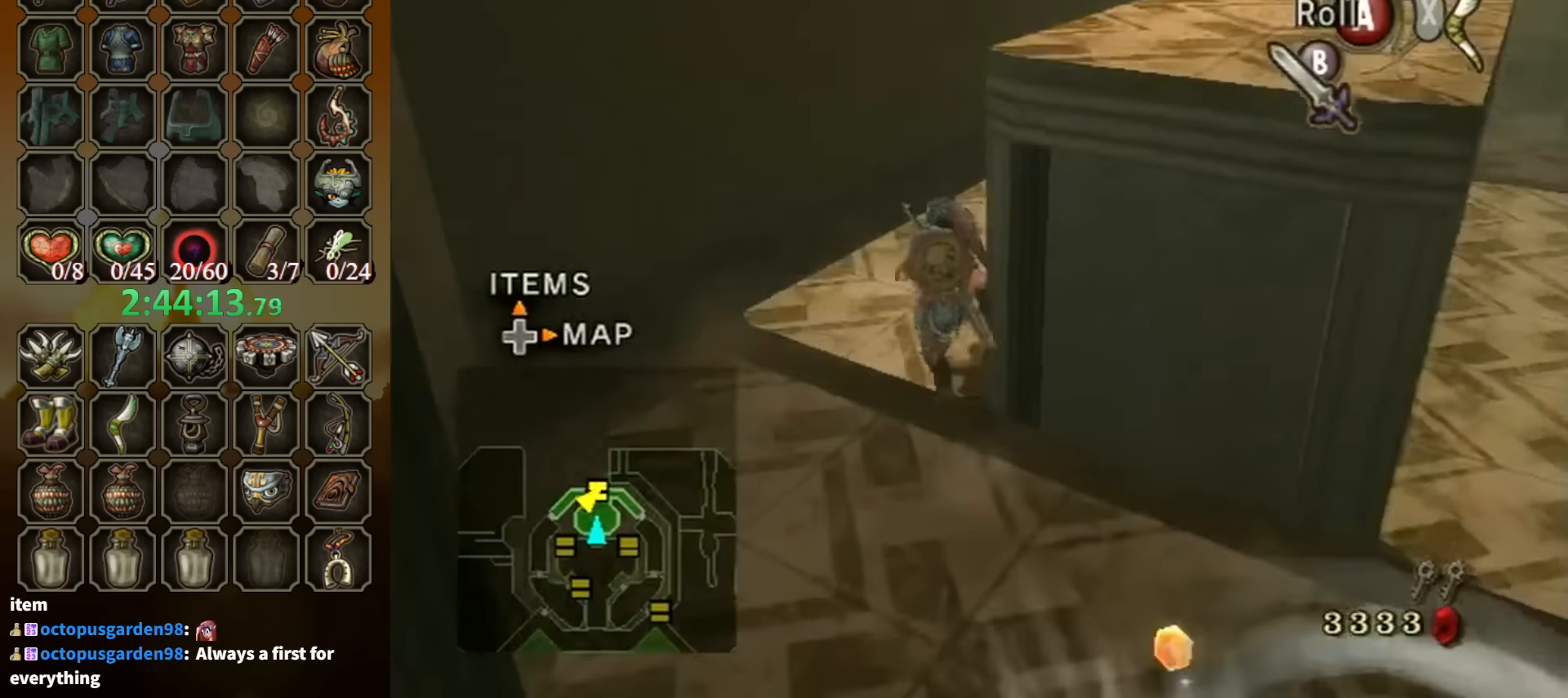
{"buttons": [], "left_stick": "center", "right_stick": "center", "events": [[300, "right_stick", "left"], [467, "right_stick", "center"], [500, "left_stick", "center"]]}
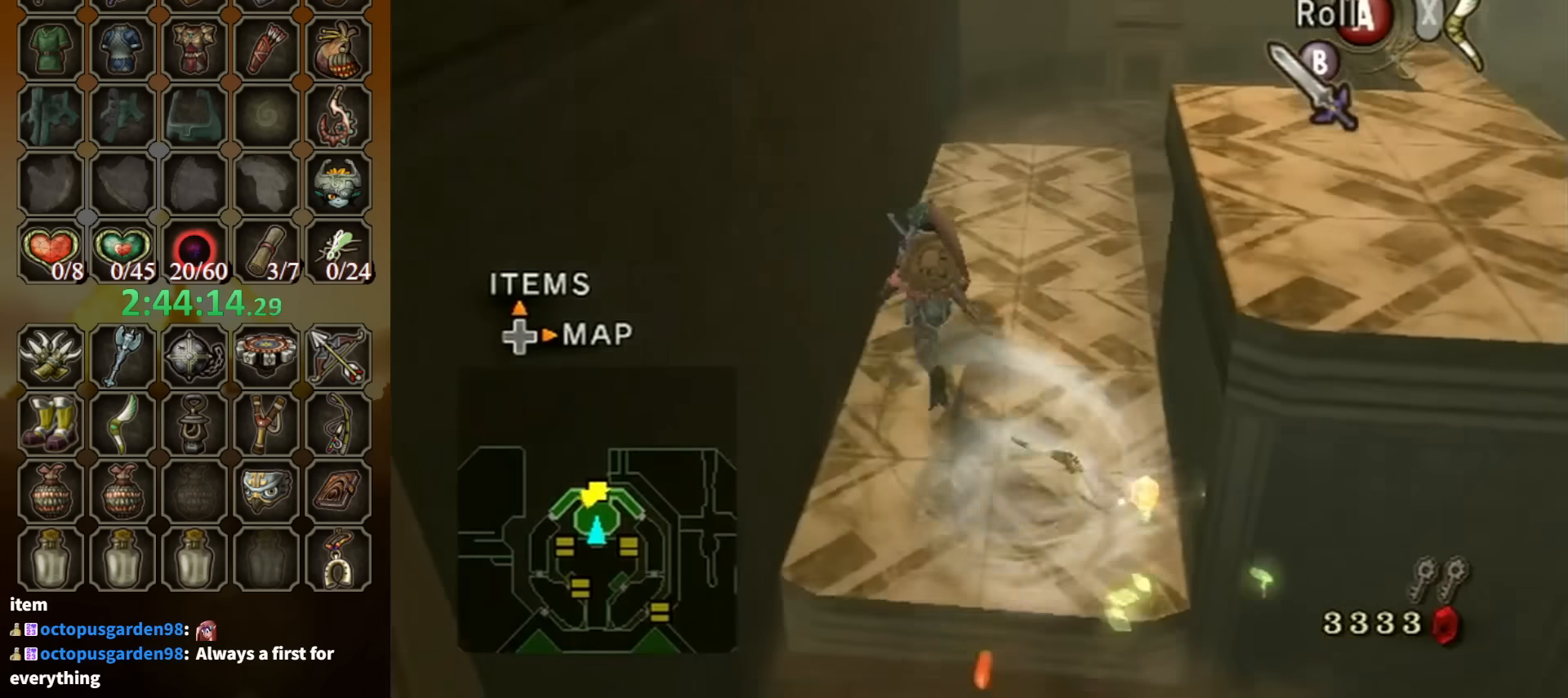
{"buttons": [], "left_stick": "center", "right_stick": "center", "events": [[200, "left_stick", "up-right"], [233, "right_stick", "left"], [333, "left_stick", "up-left"], [333, "right_stick", "center"], [433, "left_stick", "center"]]}
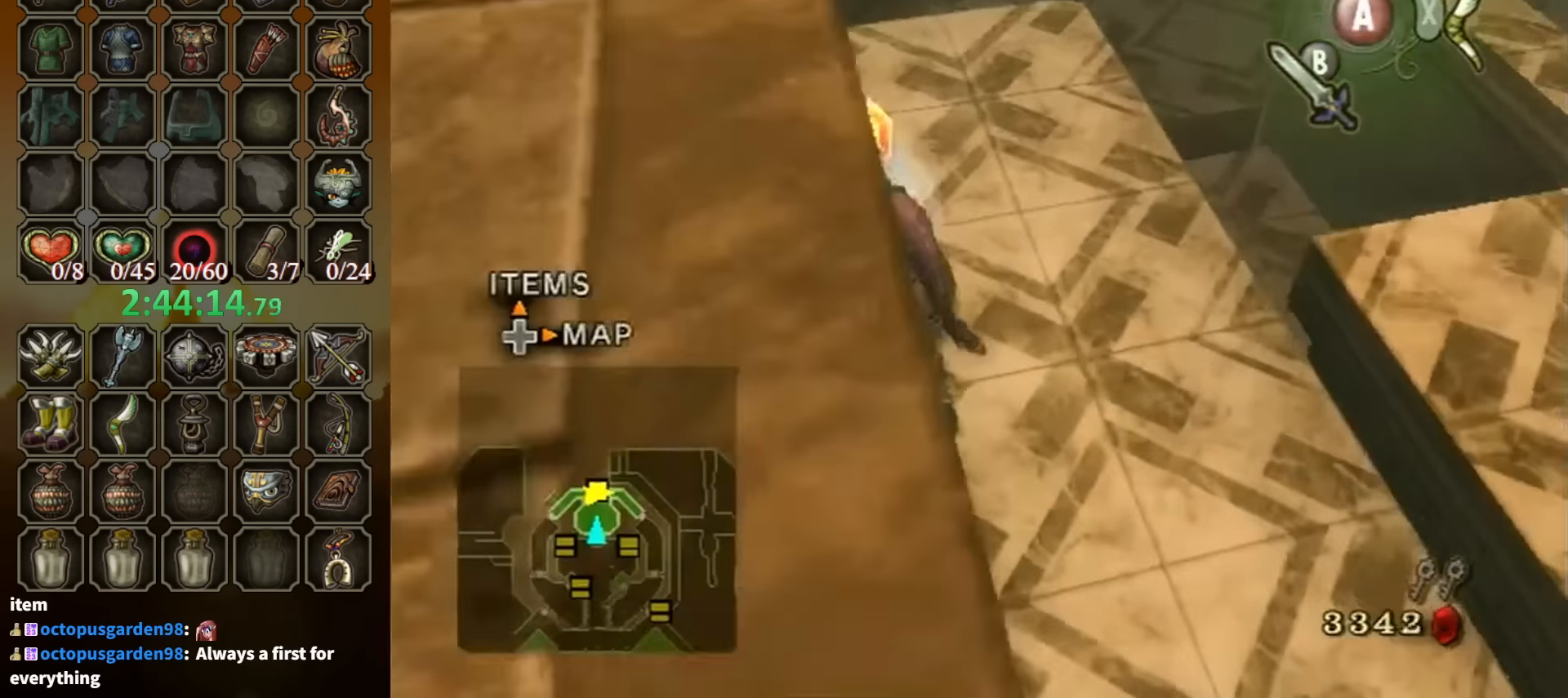
{"buttons": [], "left_stick": "up-left", "right_stick": "center", "events": [[33, "left_stick", "up"], [133, "left_stick", "up-left"]]}
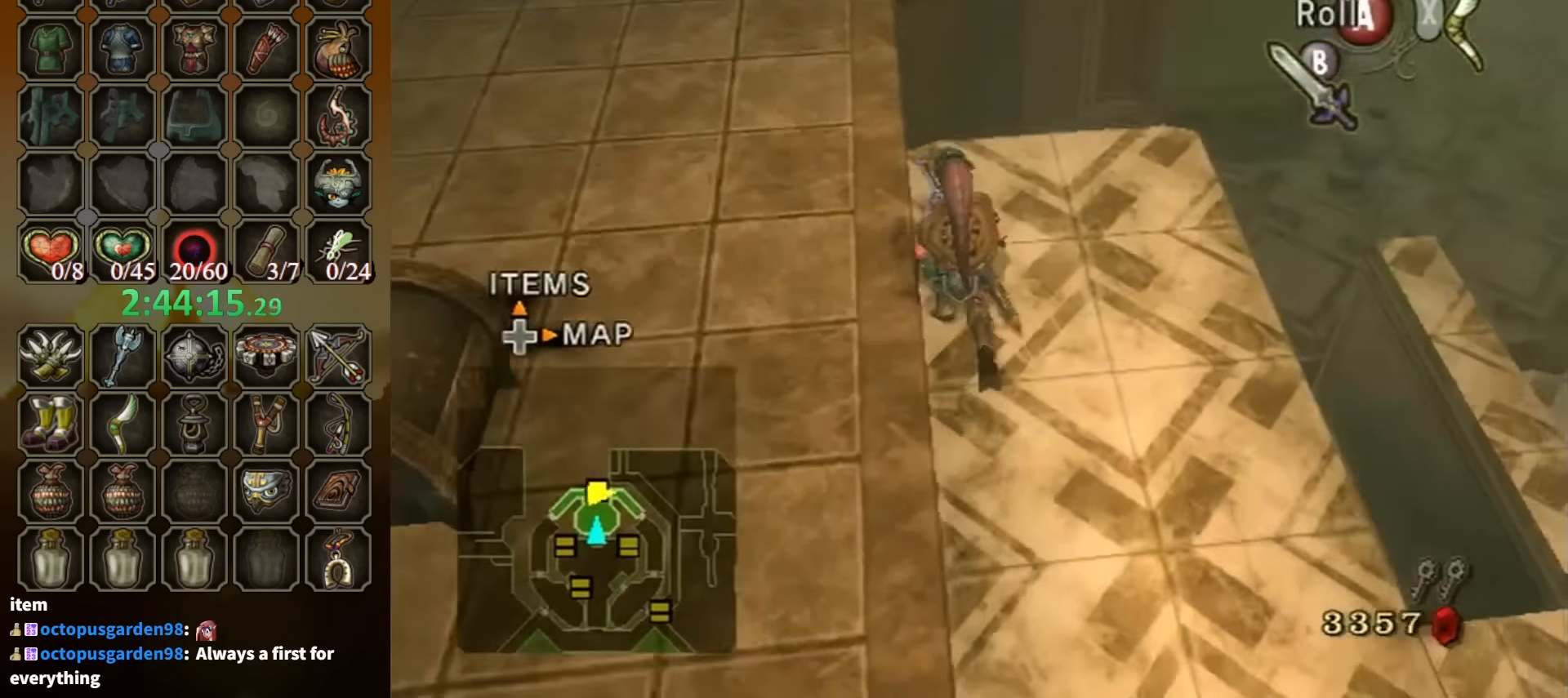
{"buttons": [], "left_stick": "up", "right_stick": "center", "events": [[67, "A", "down"], [133, "A", "up"], [133, "left_stick", "up"]]}